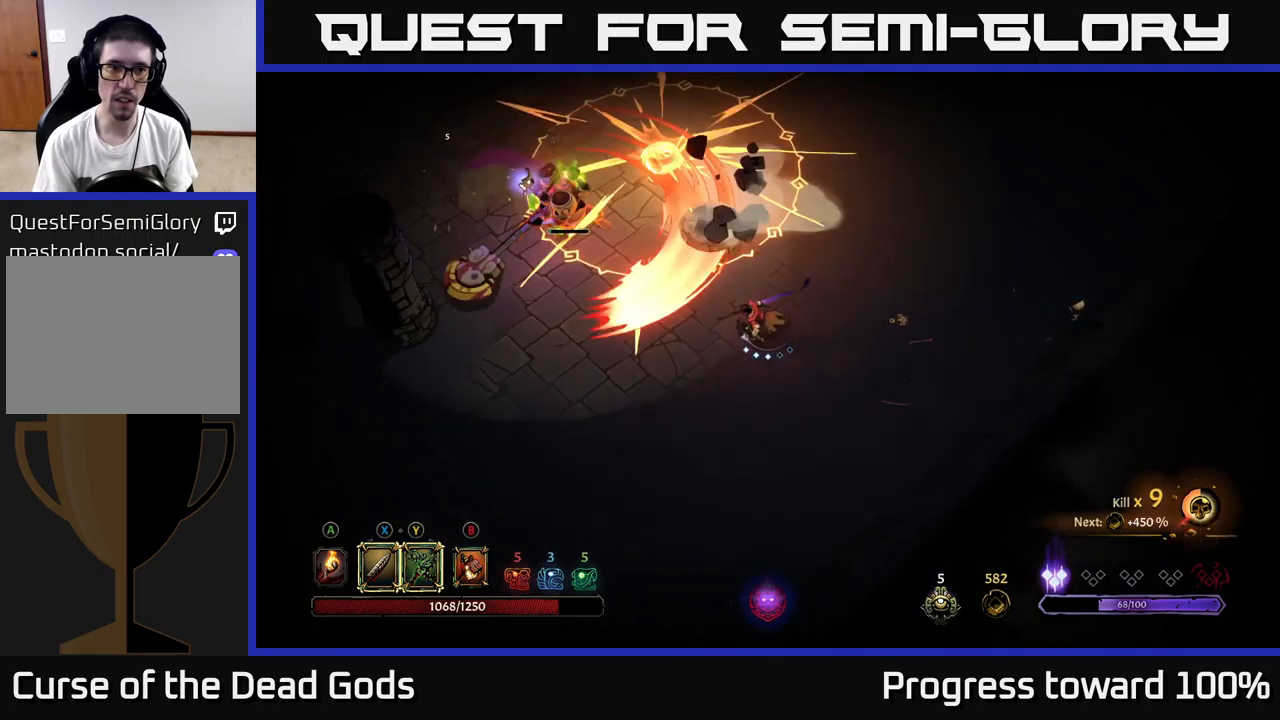
Gameplay with a controller (Xbox layout); each line is a JSON object with the inputs held at the frame after it. "events" lists button and stick changes between this image and that frame as [ms after this image, input, new state], when the widget could be followed in between. Not read: L3 R3.
{"buttons": [], "left_stick": "down-left", "right_stick": "center", "events": [[150, "left_stick", "down-left"]]}
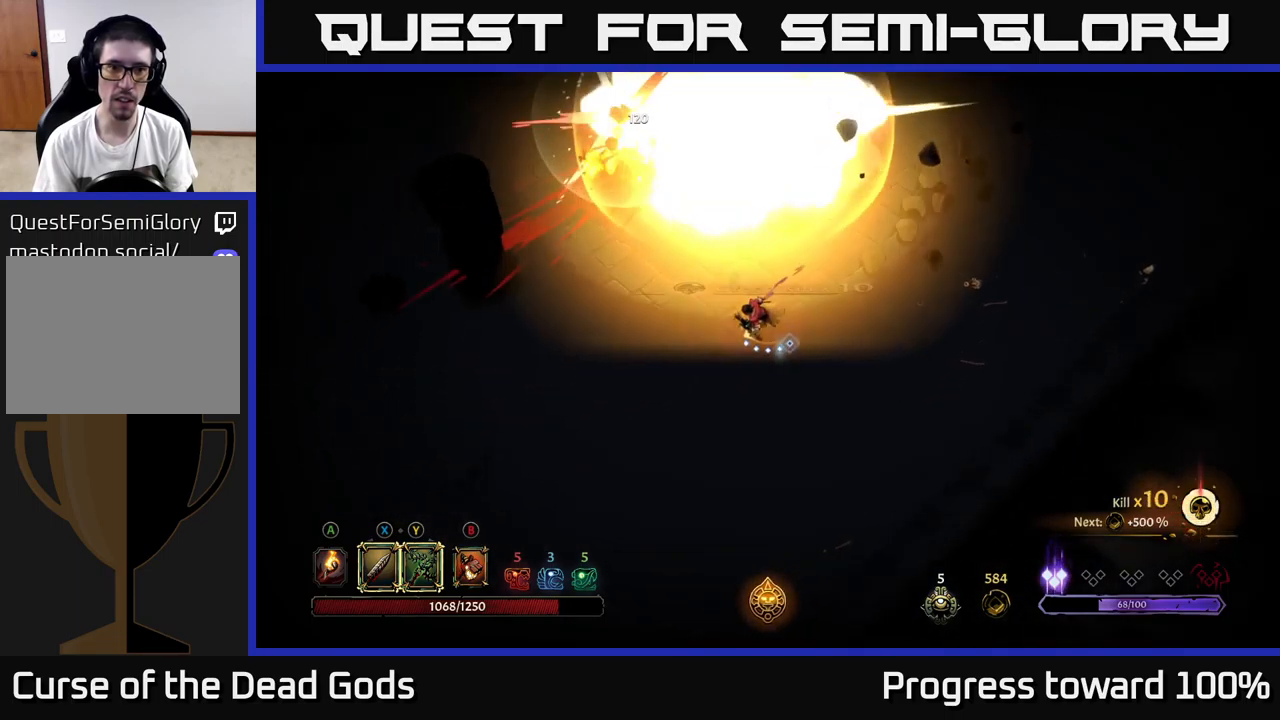
{"buttons": [], "left_stick": "down-left", "right_stick": "center", "events": []}
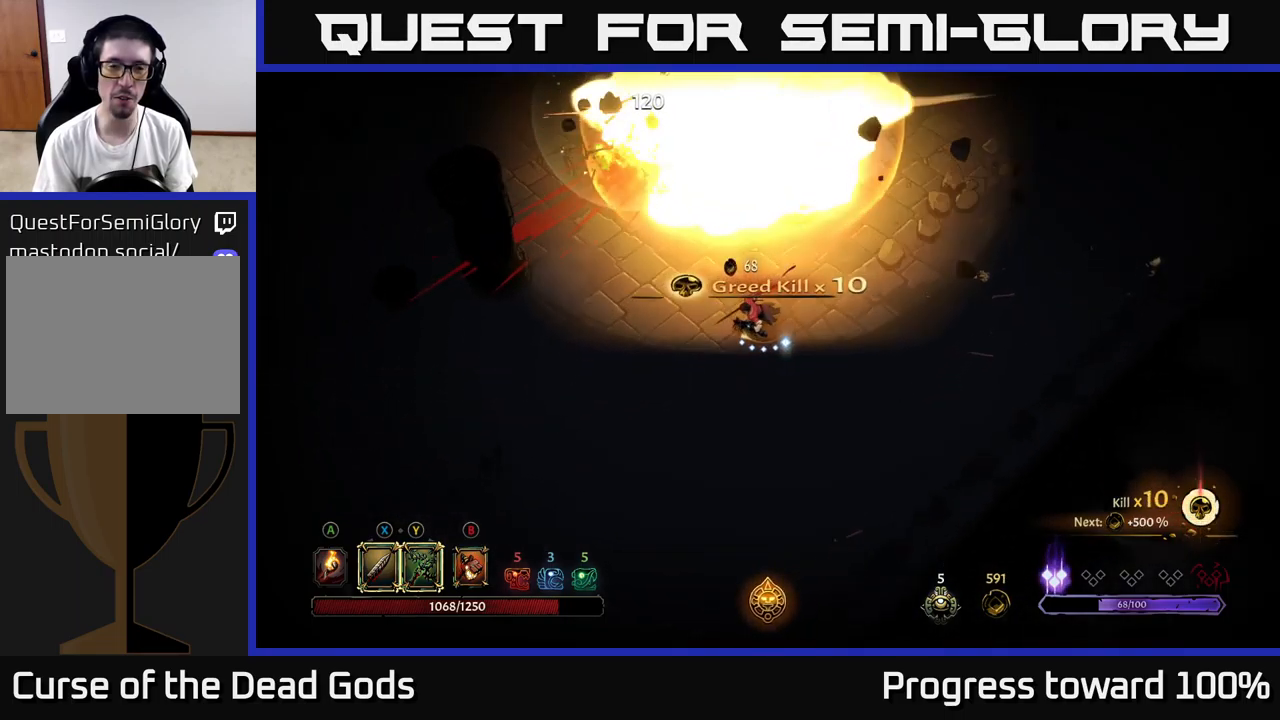
{"buttons": [], "left_stick": "center", "right_stick": "center", "events": [[150, "left_stick", "up-left"], [433, "left_stick", "center"]]}
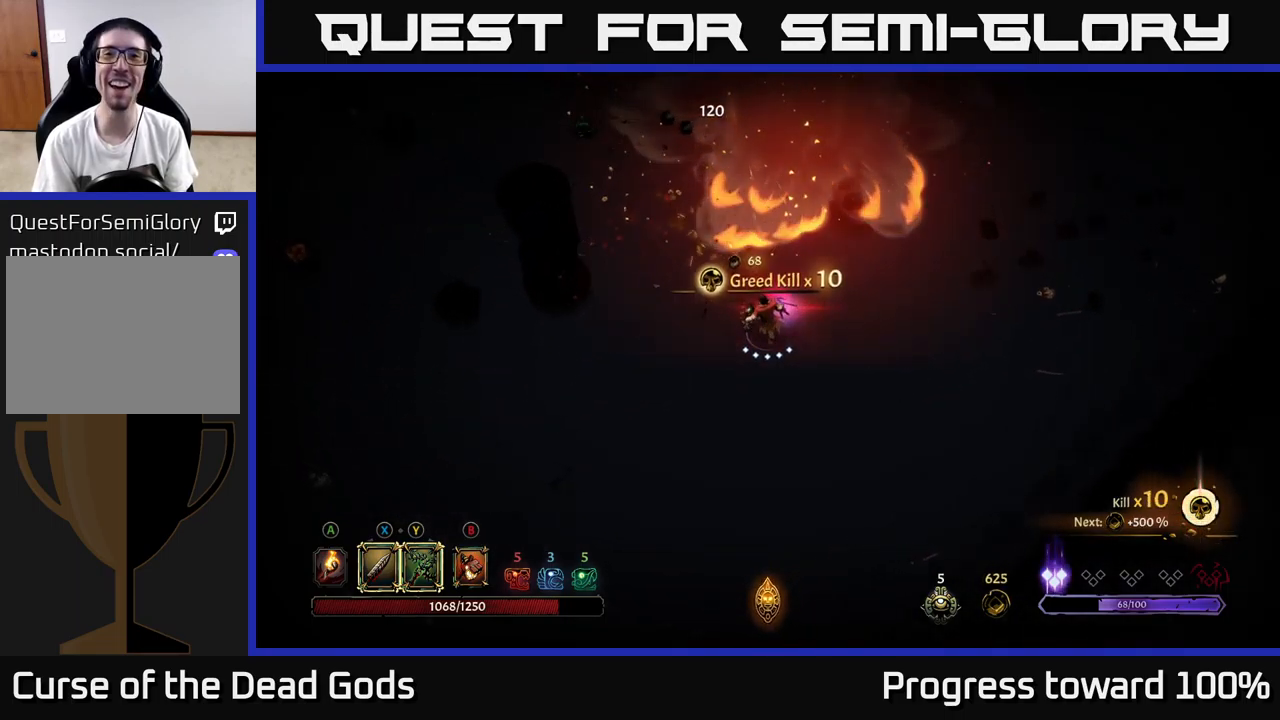
{"buttons": [], "left_stick": "up", "right_stick": "center", "events": [[150, "left_stick", "left"], [300, "left_stick", "up-left"], [433, "left_stick", "up"]]}
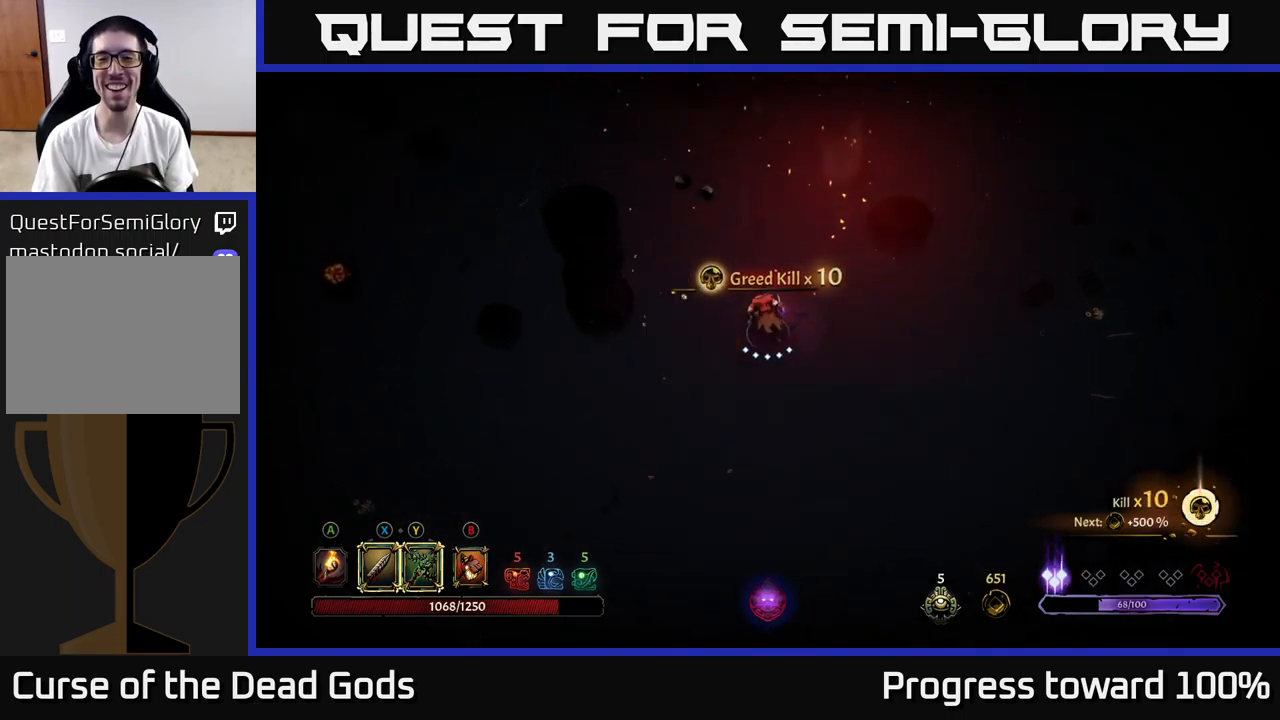
{"buttons": [], "left_stick": "up-right", "right_stick": "center", "events": [[233, "left_stick", "up-right"]]}
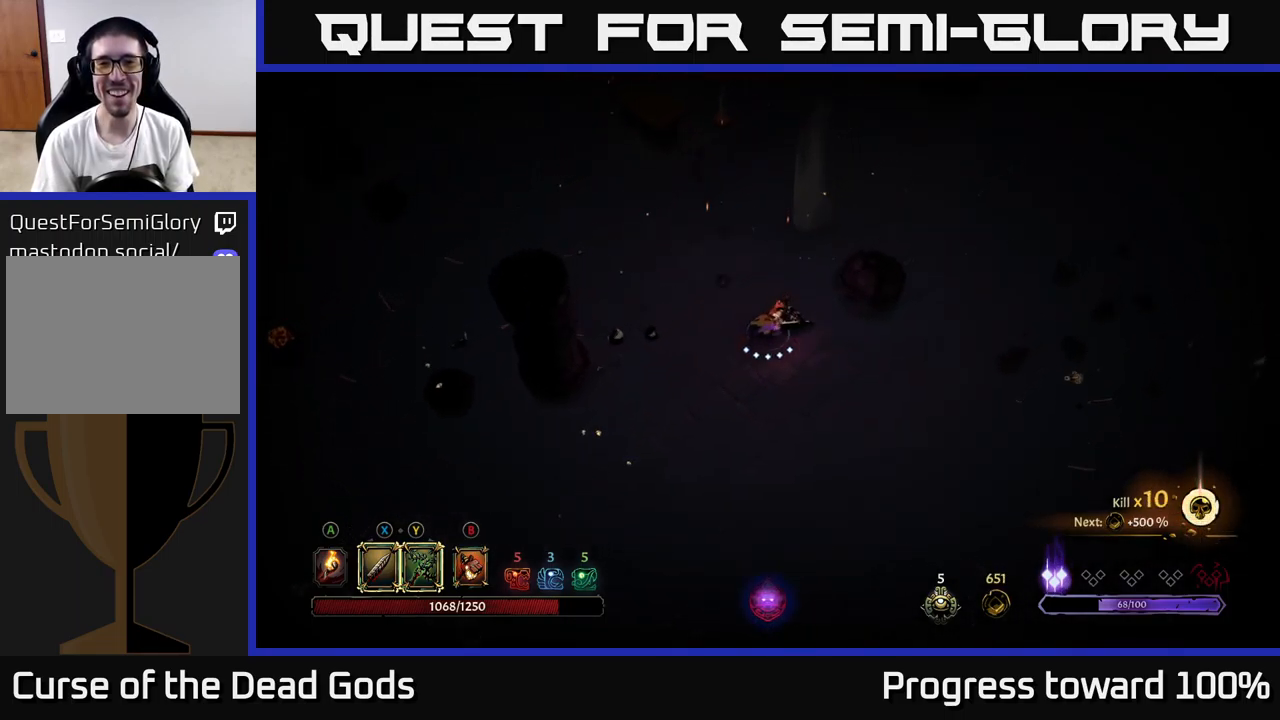
{"buttons": [], "left_stick": "center", "right_stick": "center", "events": [[83, "left_stick", "up-left"], [217, "left_stick", "up"], [300, "A", "down"], [317, "left_stick", "up-right"], [367, "A", "up"], [467, "left_stick", "center"]]}
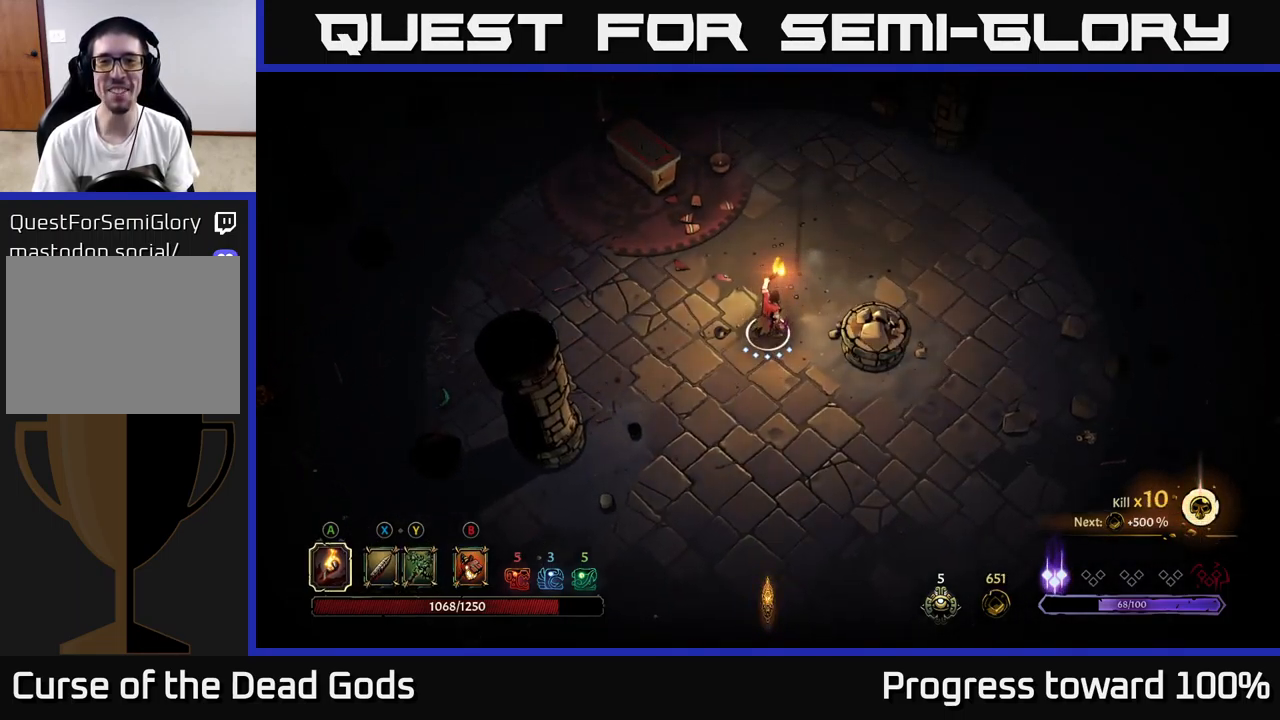
{"buttons": [], "left_stick": "up", "right_stick": "center", "events": [[133, "left_stick", "left"], [333, "left_stick", "up-left"], [466, "left_stick", "up"]]}
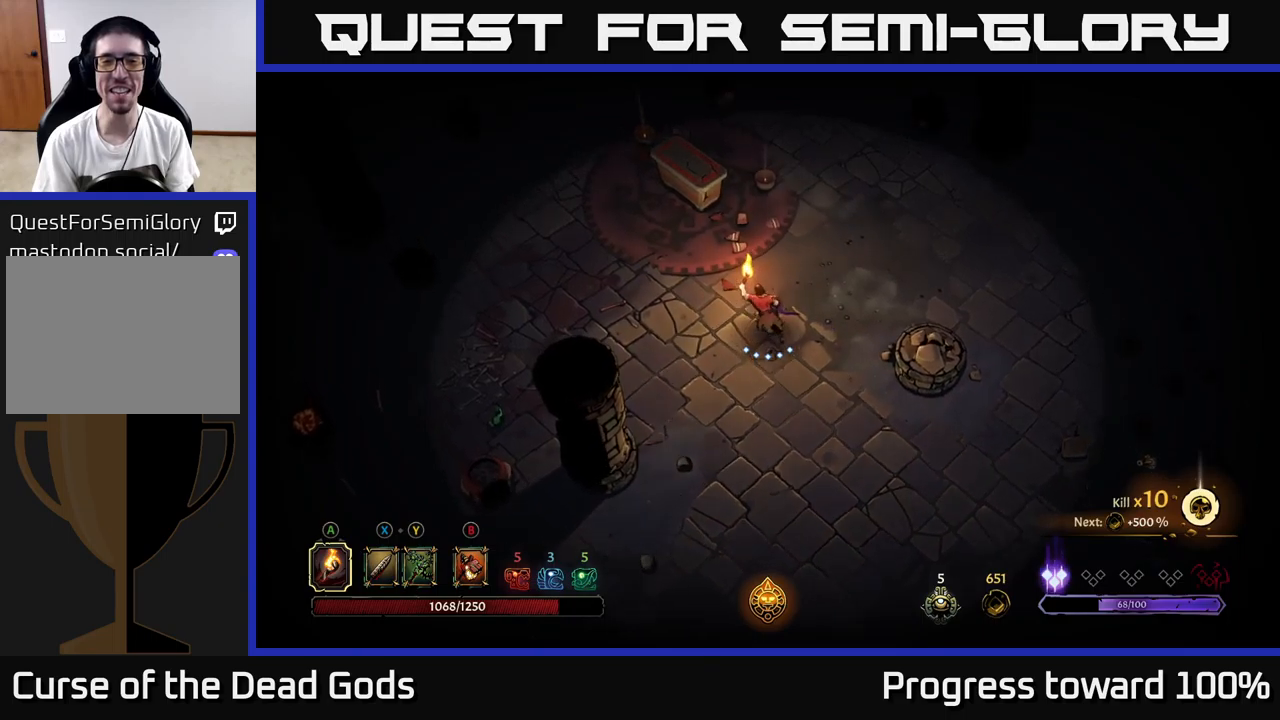
{"buttons": [], "left_stick": "right", "right_stick": "center", "events": [[233, "left_stick", "left"], [483, "left_stick", "right"]]}
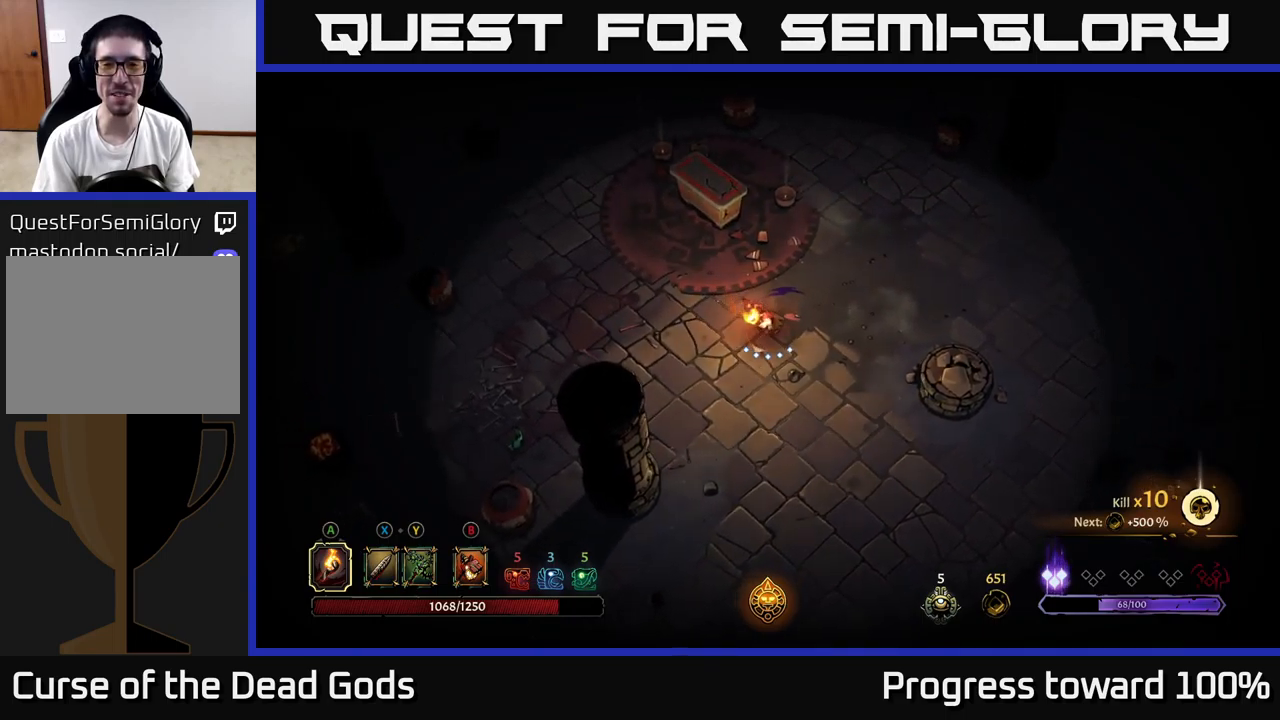
{"buttons": [], "left_stick": "left", "right_stick": "center", "events": [[217, "left_stick", "up-right"], [400, "left_stick", "left"]]}
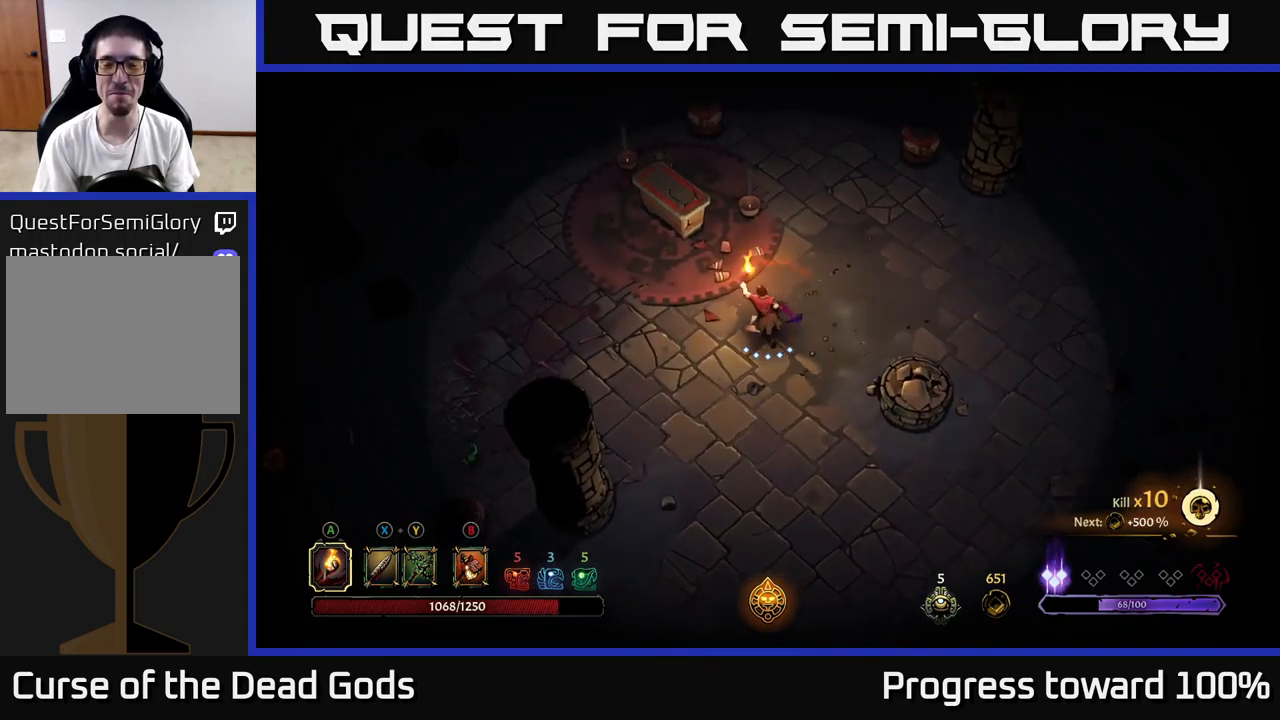
{"buttons": [], "left_stick": "left", "right_stick": "center", "events": [[17, "left_stick", "down-left"], [217, "left_stick", "left"]]}
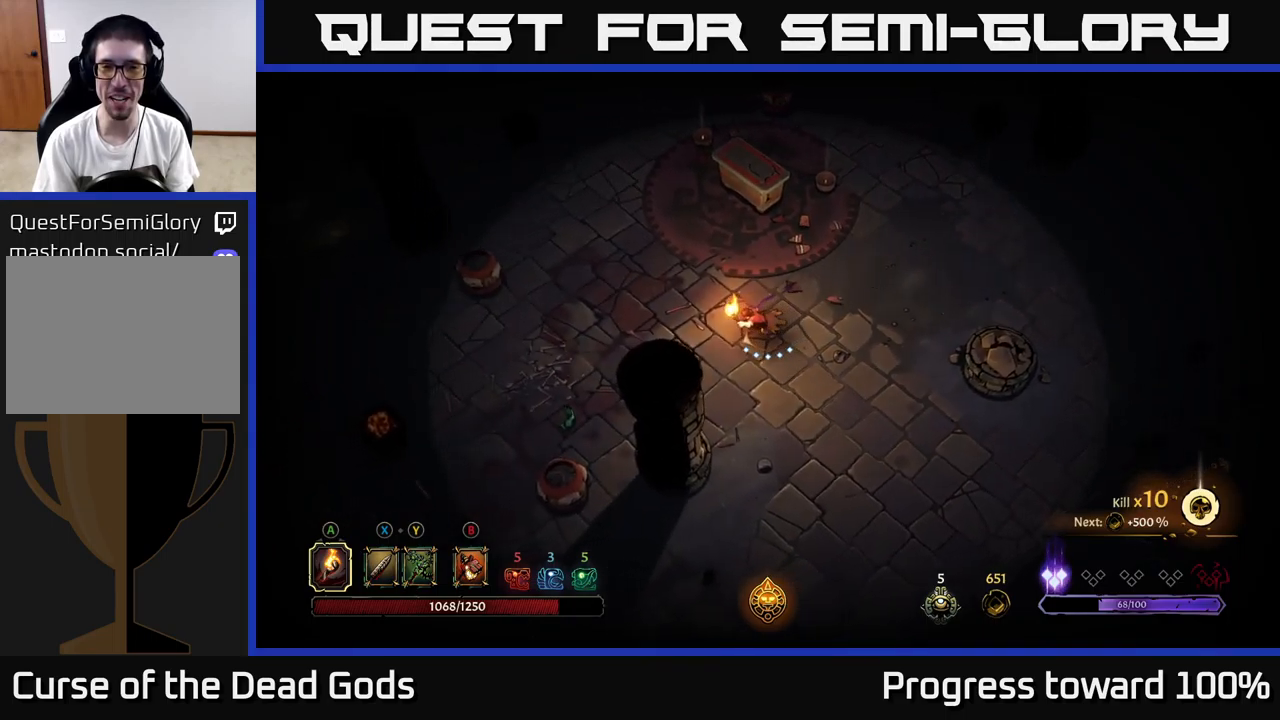
{"buttons": [], "left_stick": "down", "right_stick": "center", "events": [[100, "left_stick", "up-left"], [233, "left_stick", "up"], [433, "left_stick", "center"], [500, "left_stick", "down"]]}
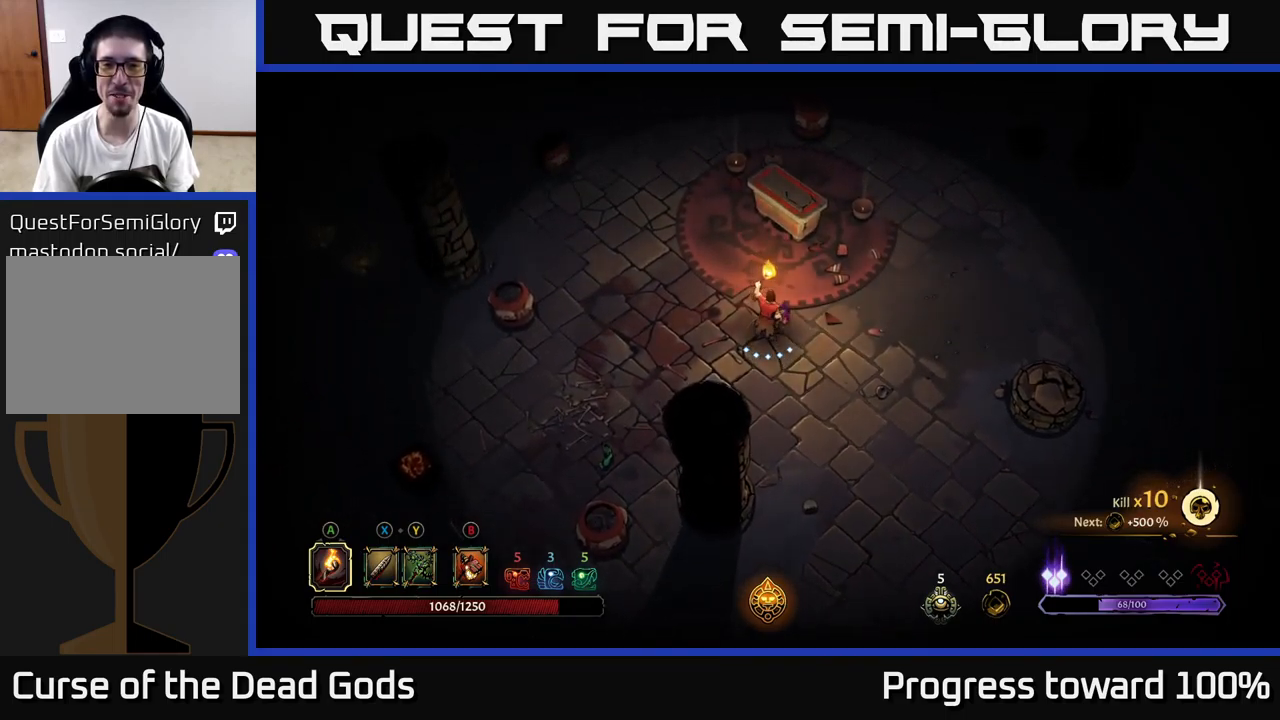
{"buttons": [], "left_stick": "left", "right_stick": "center", "events": [[167, "left_stick", "left"]]}
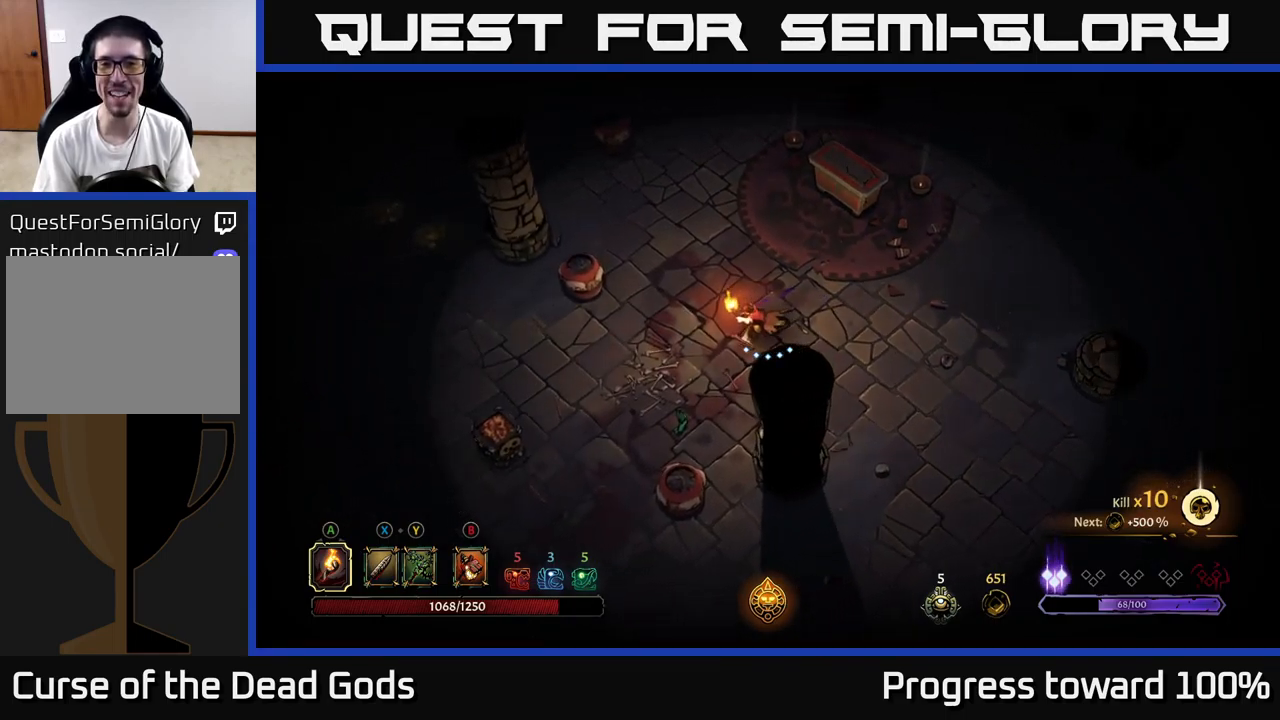
{"buttons": [], "left_stick": "up-left", "right_stick": "center", "events": [[17, "left_stick", "down-left"], [183, "left_stick", "left"], [300, "left_stick", "up-left"]]}
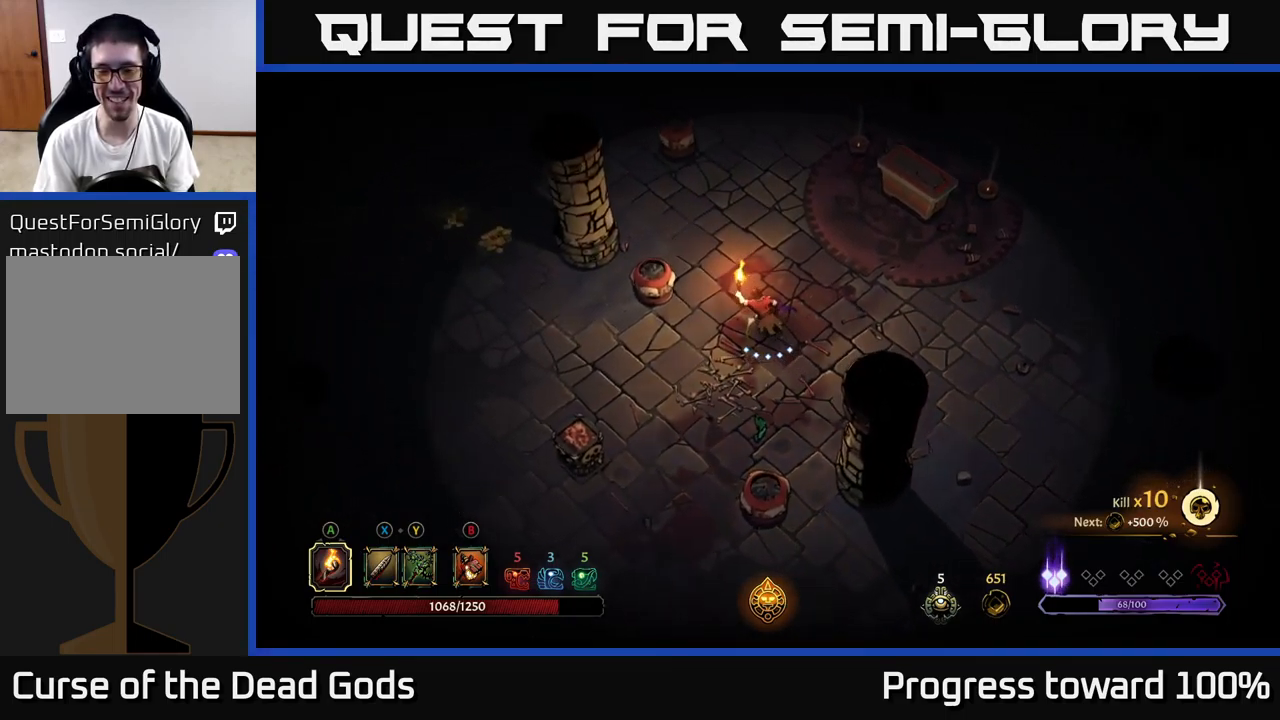
{"buttons": [], "left_stick": "up-right", "right_stick": "center", "events": [[33, "left_stick", "down-left"], [200, "left_stick", "down-right"], [317, "left_stick", "up-right"]]}
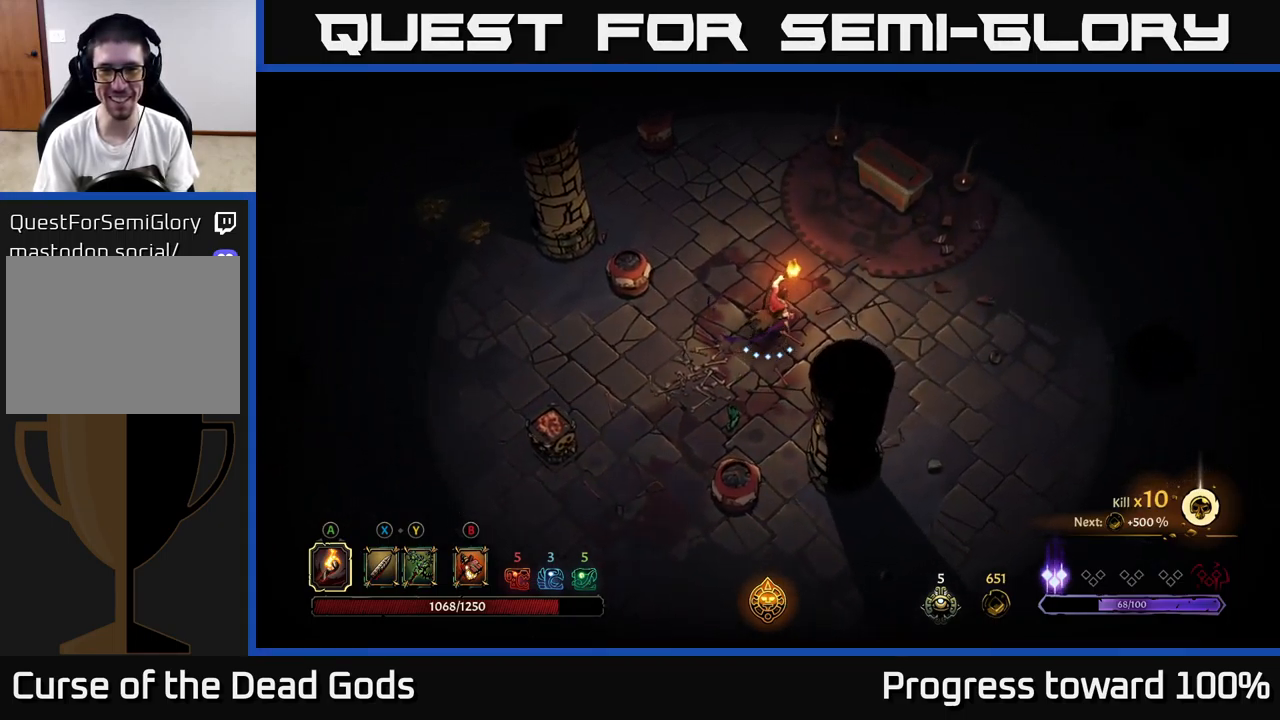
{"buttons": [], "left_stick": "up", "right_stick": "center", "events": [[450, "left_stick", "up"]]}
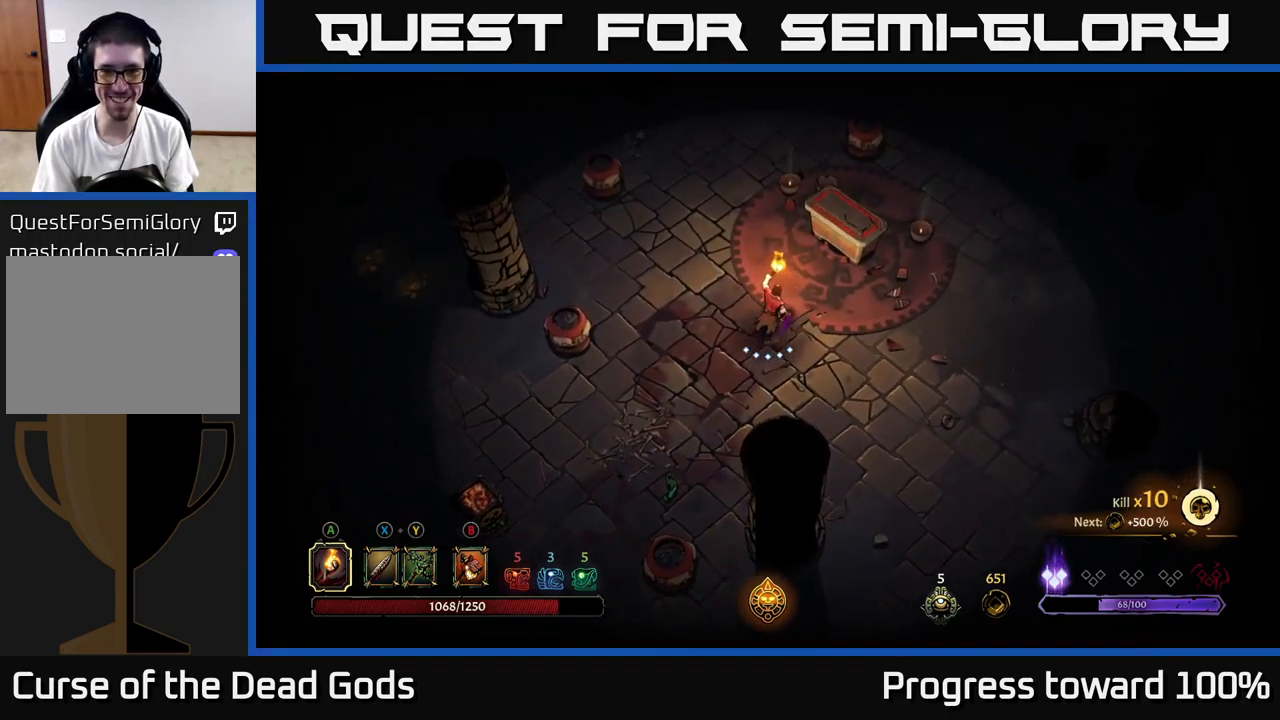
{"buttons": [], "left_stick": "up-right", "right_stick": "center", "events": [[67, "left_stick", "up-right"]]}
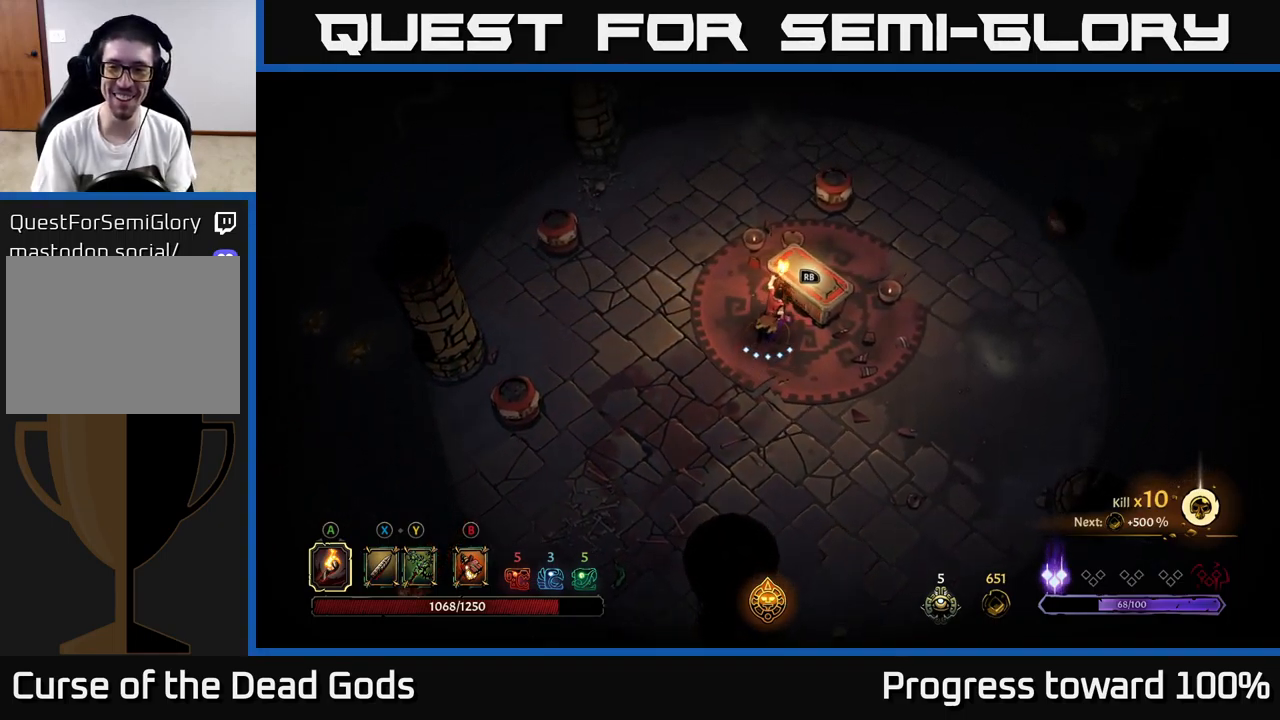
{"buttons": [], "left_stick": "center", "right_stick": "center", "events": [[50, "R1", "down"], [150, "R1", "up"], [150, "left_stick", "center"]]}
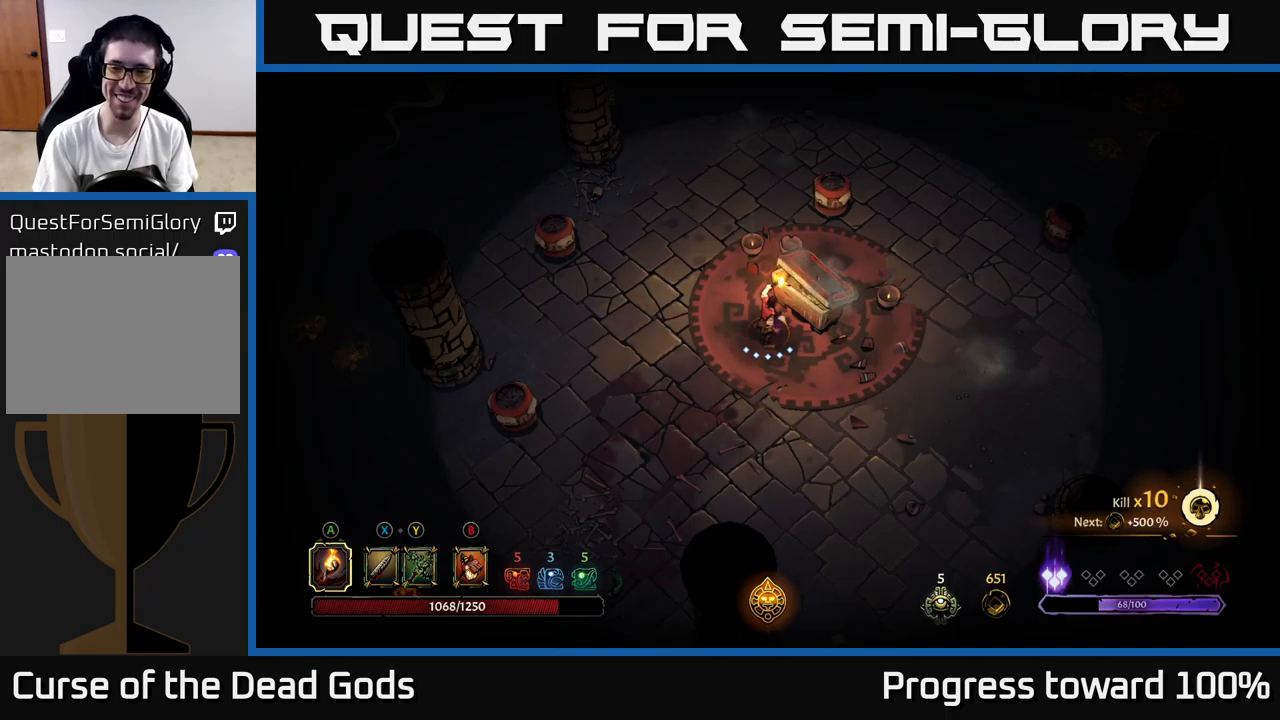
{"buttons": [], "left_stick": "center", "right_stick": "center", "events": []}
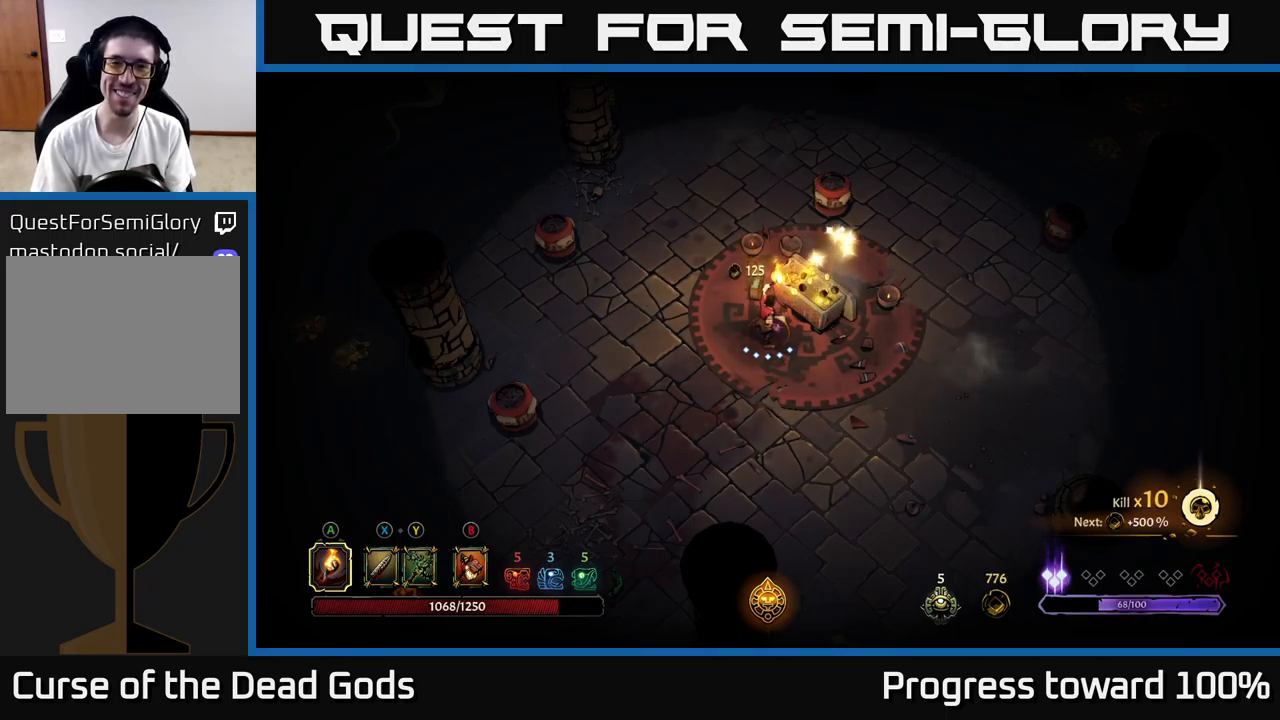
{"buttons": [], "left_stick": "up-right", "right_stick": "center", "events": [[317, "left_stick", "right"], [450, "left_stick", "up-right"]]}
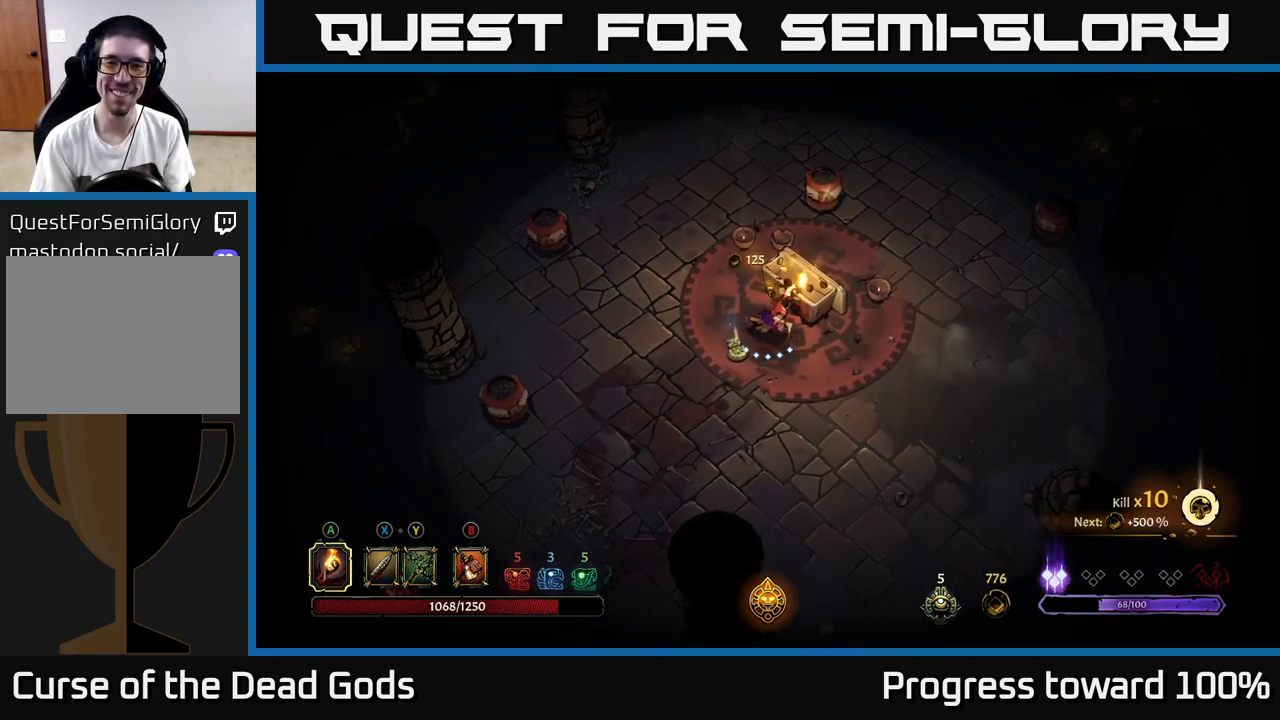
{"buttons": ["R1"], "left_stick": "center", "right_stick": "center", "events": [[100, "left_stick", "left"], [200, "left_stick", "down-left"], [334, "left_stick", "center"], [434, "R1", "down"]]}
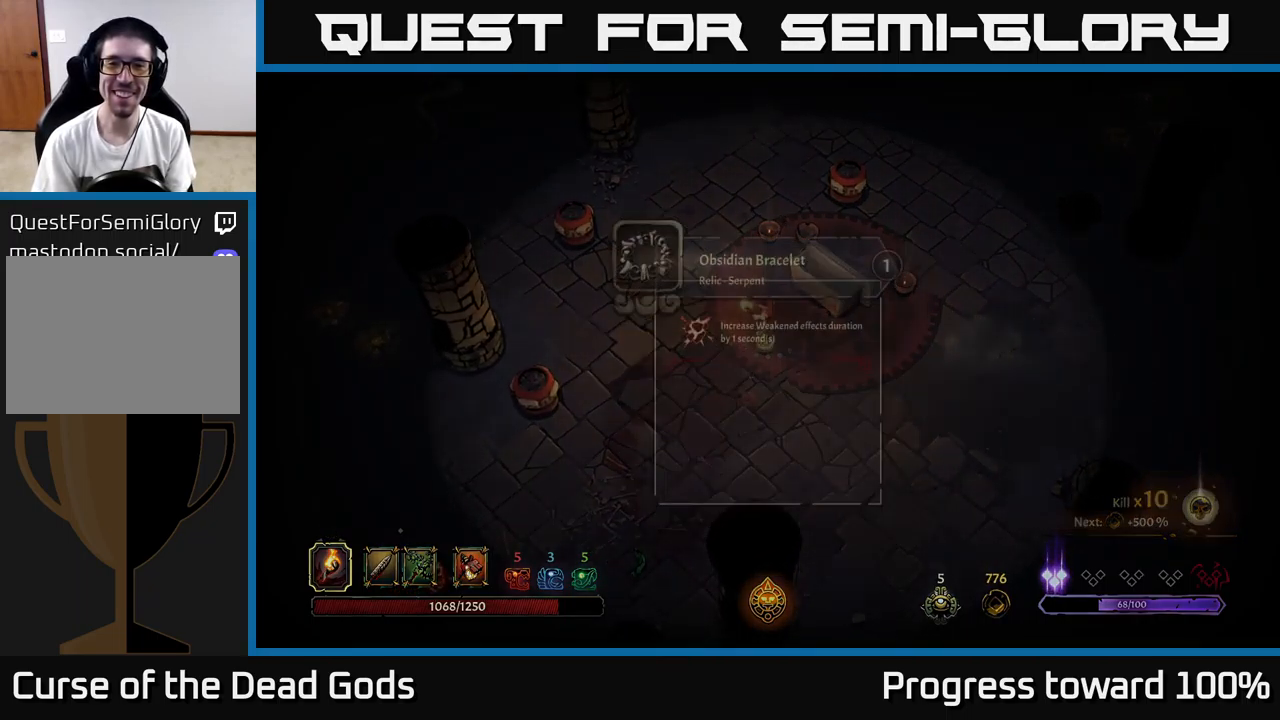
{"buttons": [], "left_stick": "center", "right_stick": "center", "events": [[17, "R1", "up"]]}
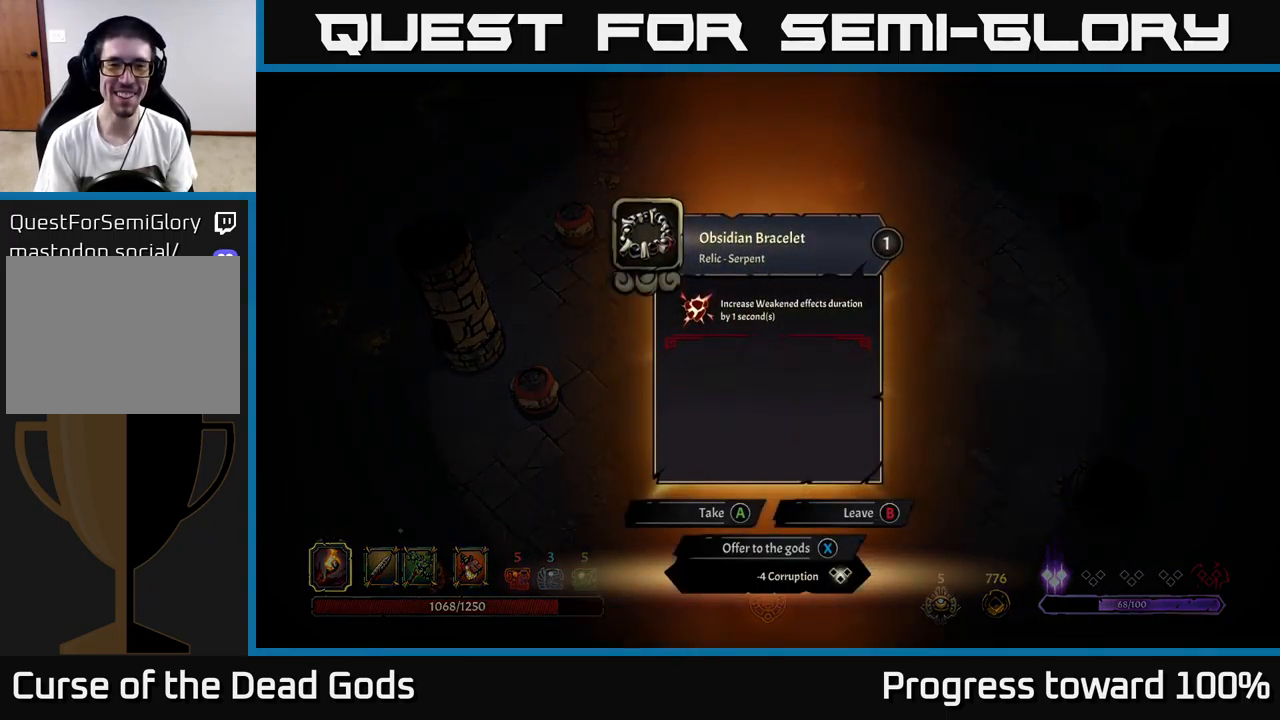
{"buttons": [], "left_stick": "center", "right_stick": "center", "events": []}
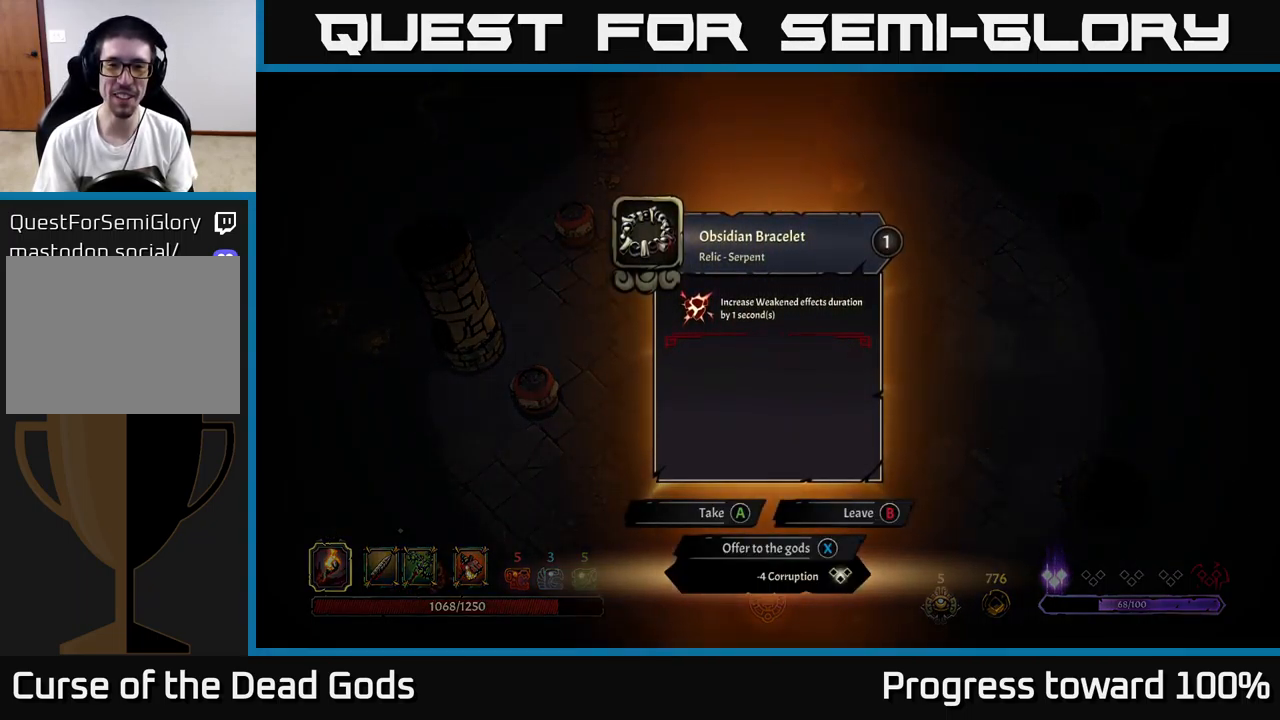
{"buttons": [], "left_stick": "center", "right_stick": "center", "events": []}
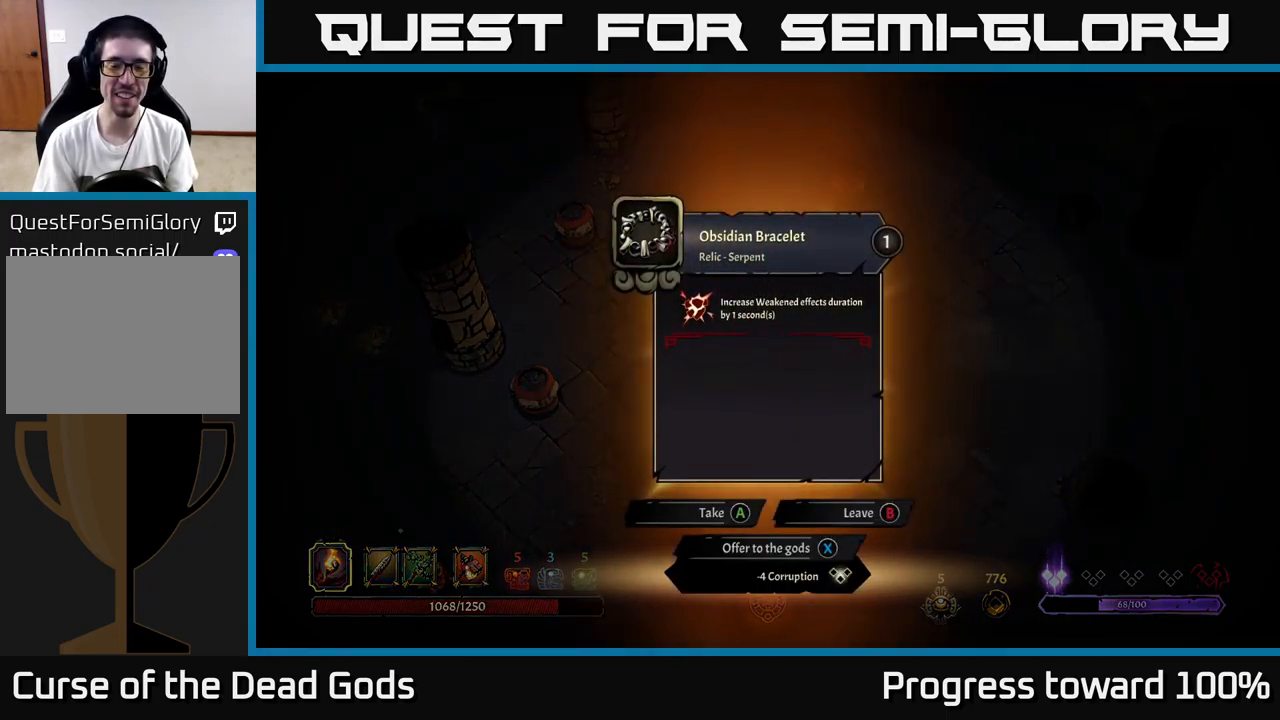
{"buttons": ["A"], "left_stick": "center", "right_stick": "center", "events": [[450, "A", "down"]]}
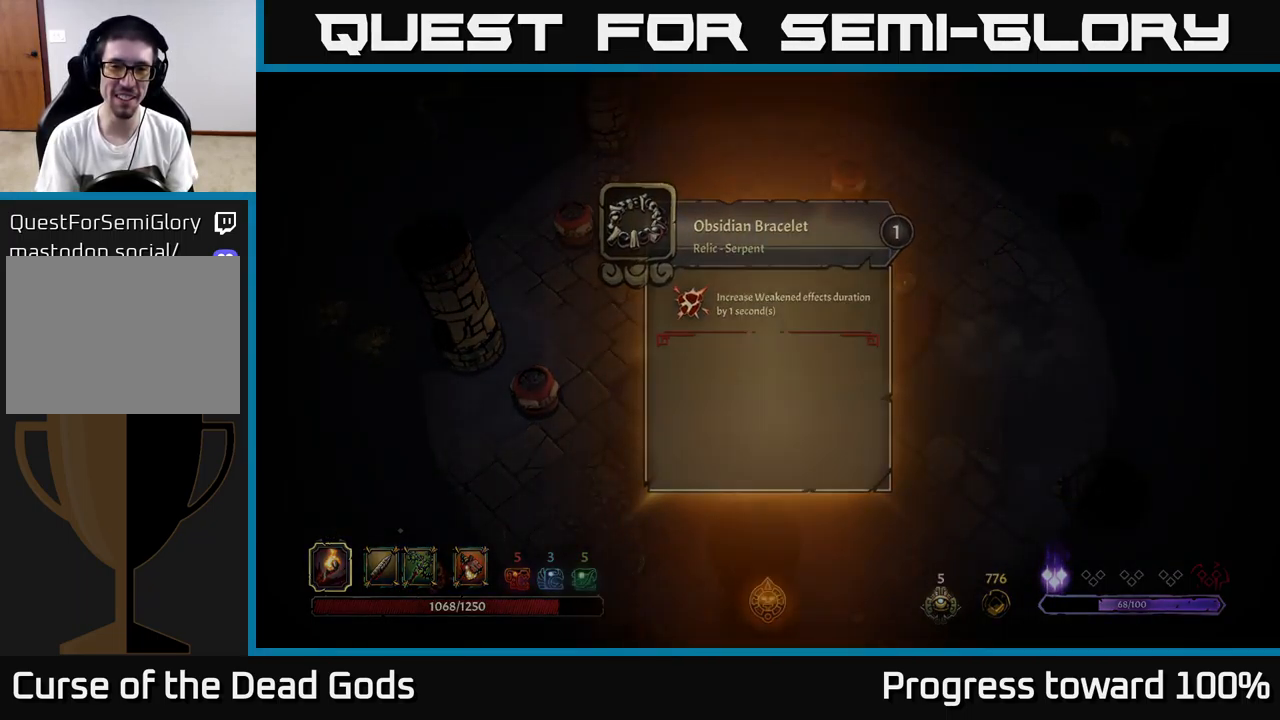
{"buttons": [], "left_stick": "left", "right_stick": "center", "events": [[17, "A", "up"], [150, "left_stick", "left"]]}
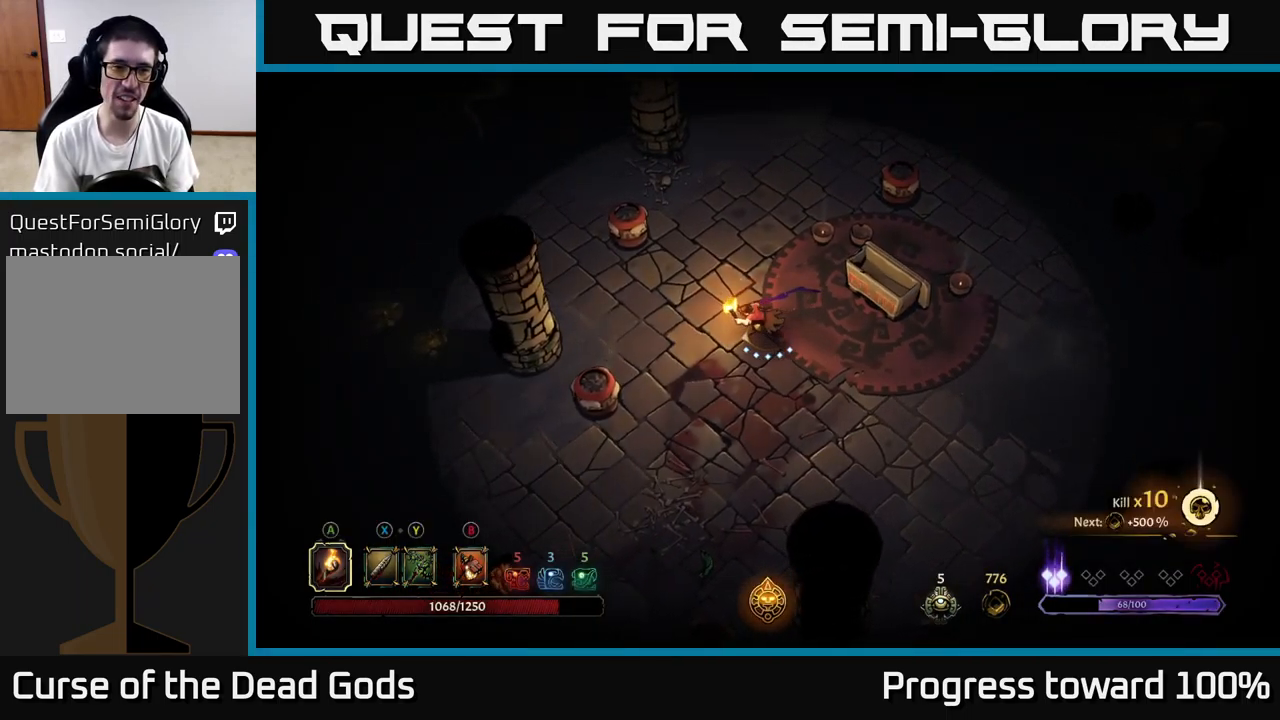
{"buttons": [], "left_stick": "left", "right_stick": "center", "events": []}
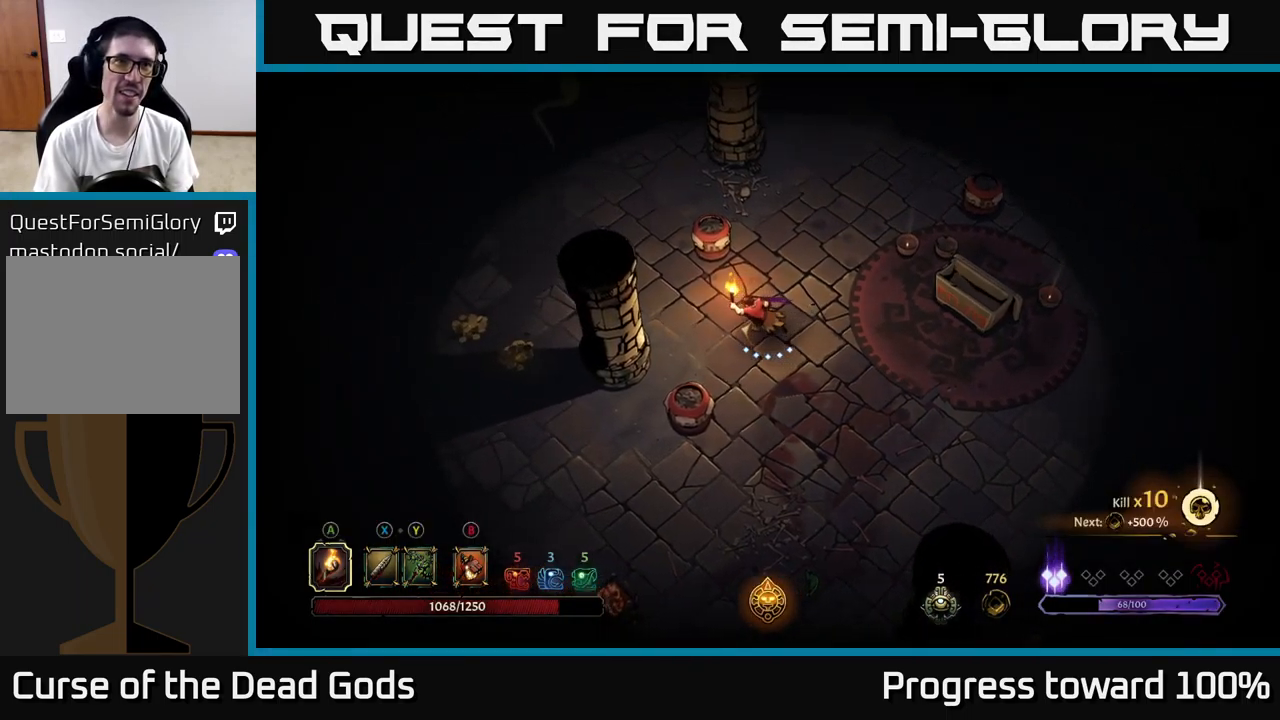
{"buttons": [], "left_stick": "up-left", "right_stick": "center", "events": [[234, "left_stick", "up-left"]]}
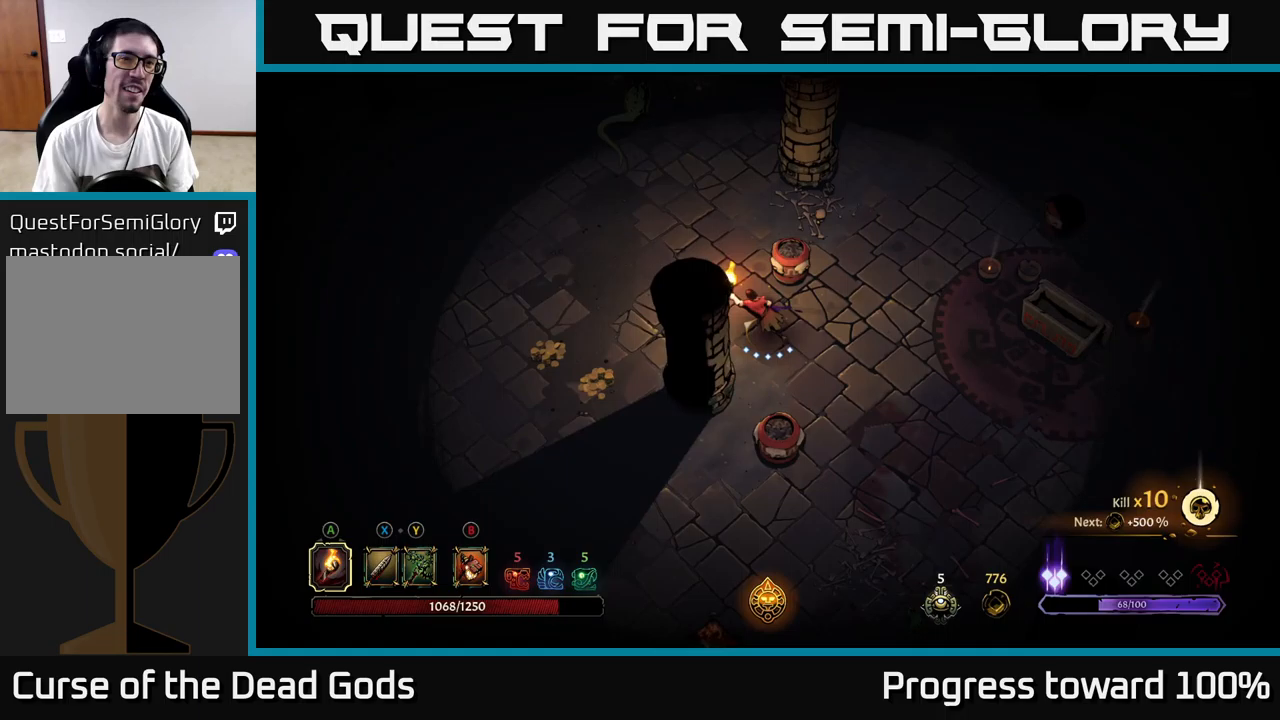
{"buttons": [], "left_stick": "down-left", "right_stick": "center", "events": [[183, "left_stick", "left"], [333, "left_stick", "down-left"]]}
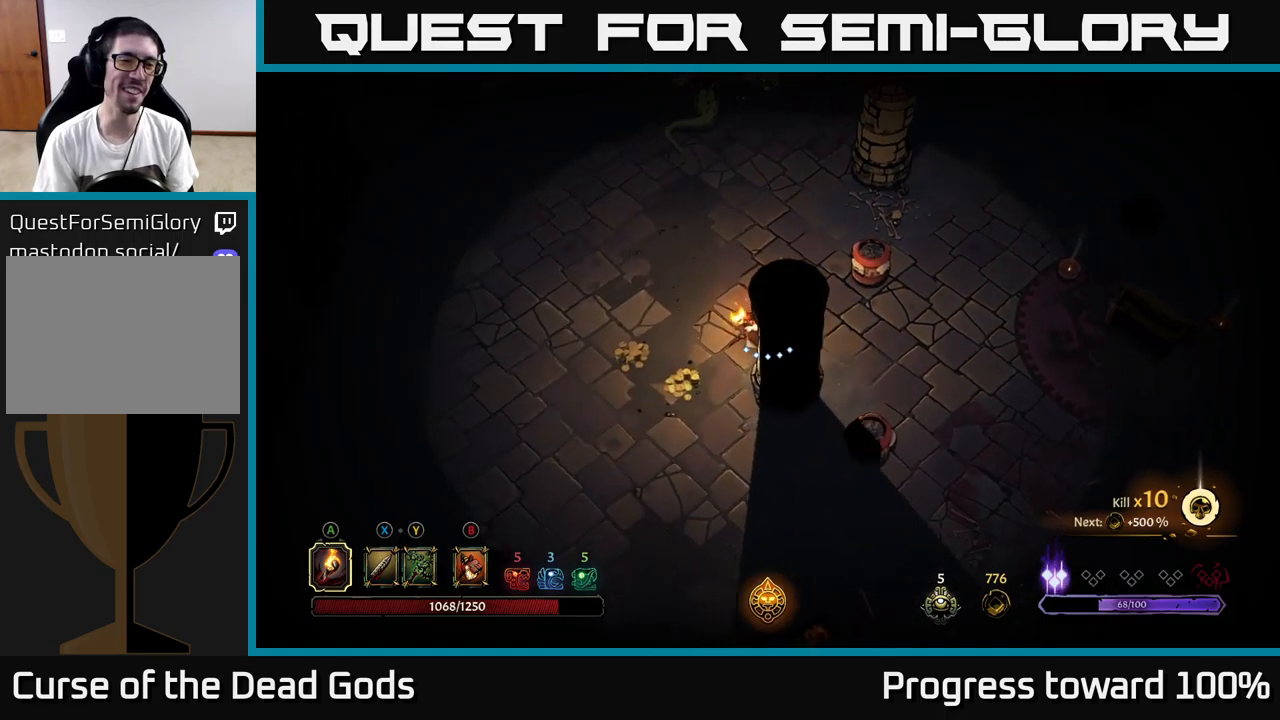
{"buttons": [], "left_stick": "up-left", "right_stick": "center", "events": [[300, "left_stick", "left"], [450, "left_stick", "up-left"]]}
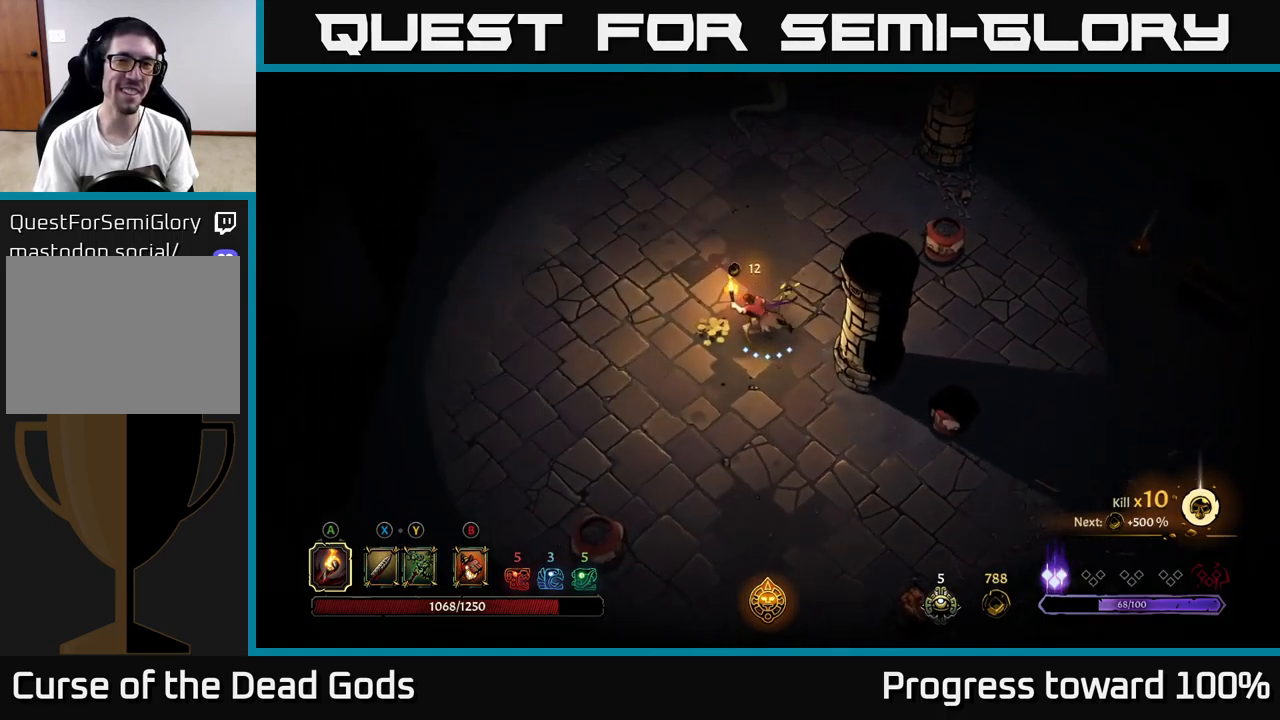
{"buttons": ["X"], "left_stick": "up", "right_stick": "center", "events": [[200, "left_stick", "up"], [450, "X", "down"]]}
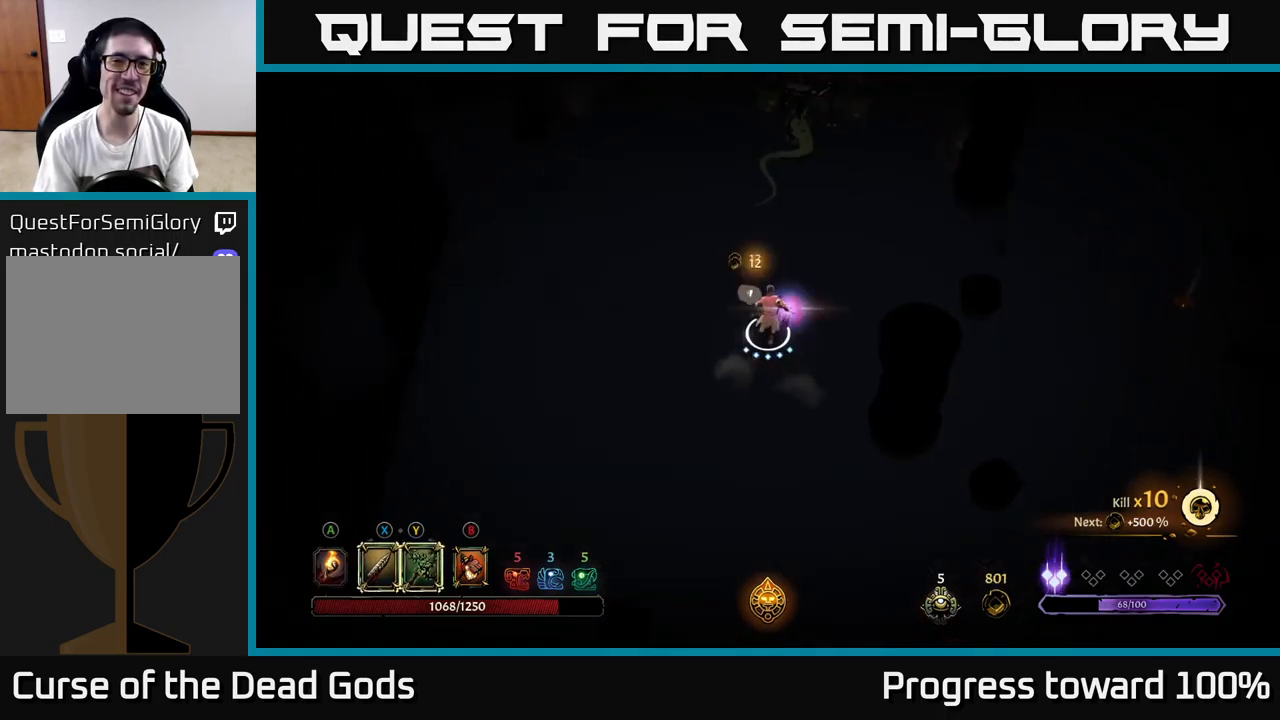
{"buttons": ["B"], "left_stick": "center", "right_stick": "center", "events": [[17, "X", "up"], [133, "B", "down"], [150, "left_stick", "center"]]}